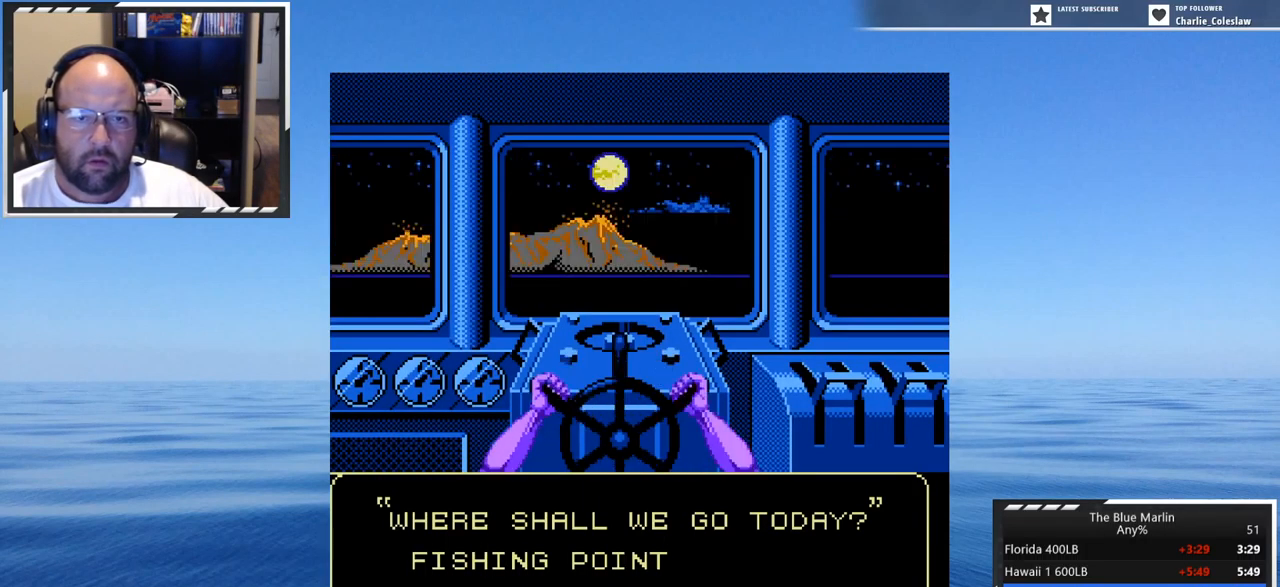
Gameplay with a controller (Nintendo layout); each line is a JSON object with the inputs held at the frame after it. "events" lists button and stick changes between this image and that frame as [ms after this image, input, new state], when the widget could be followed in between. Not read: L3 R3.
{"buttons": [], "events": [[150, "DPAD_LEFT", "down"], [284, "DPAD_LEFT", "up"]]}
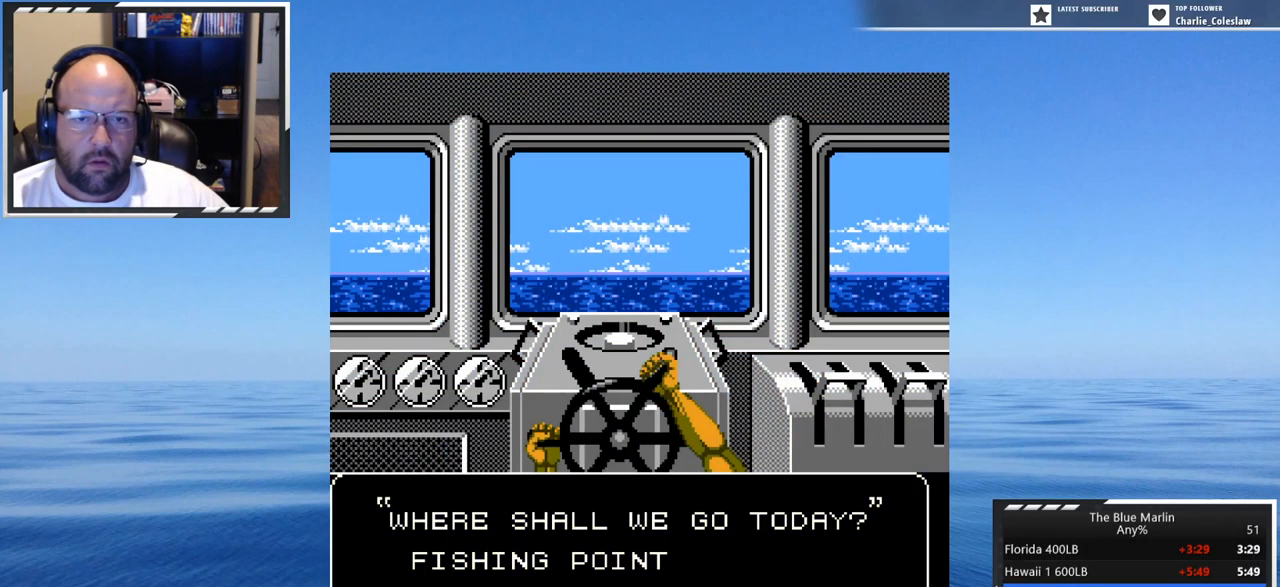
{"buttons": ["A"], "events": [[434, "A", "down"]]}
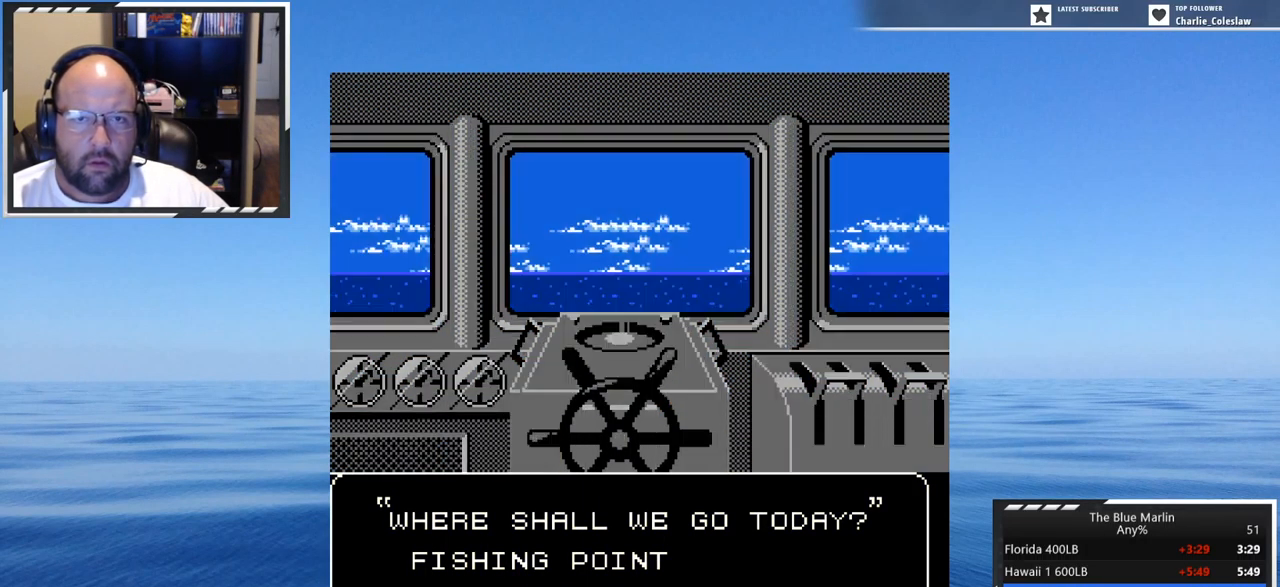
{"buttons": [], "events": [[84, "A", "up"]]}
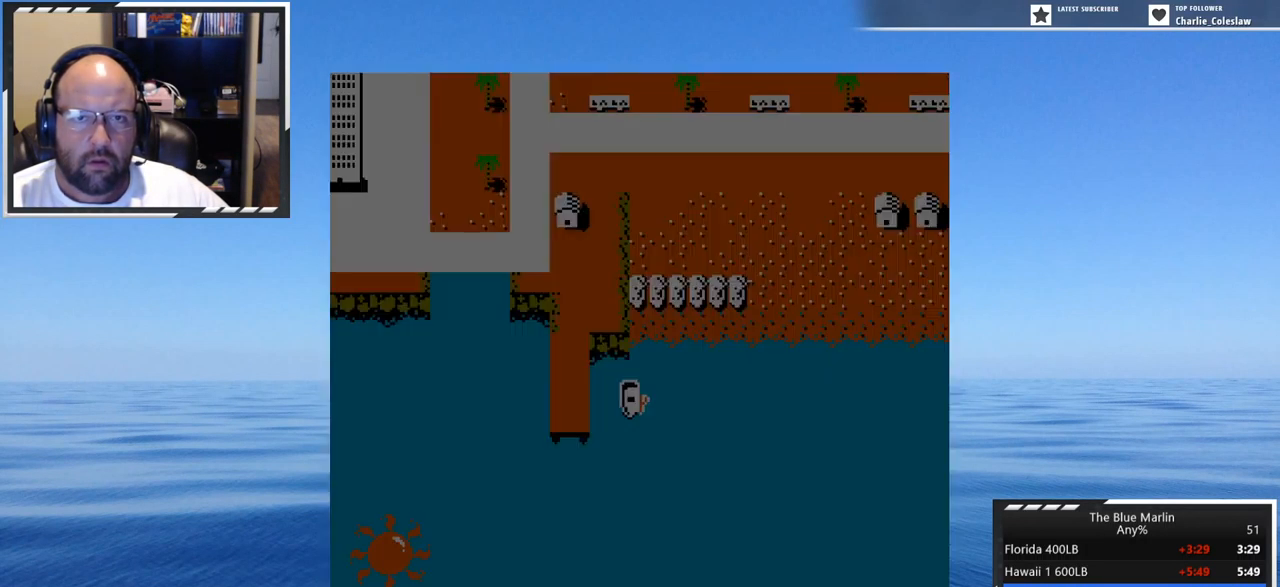
{"buttons": [], "events": []}
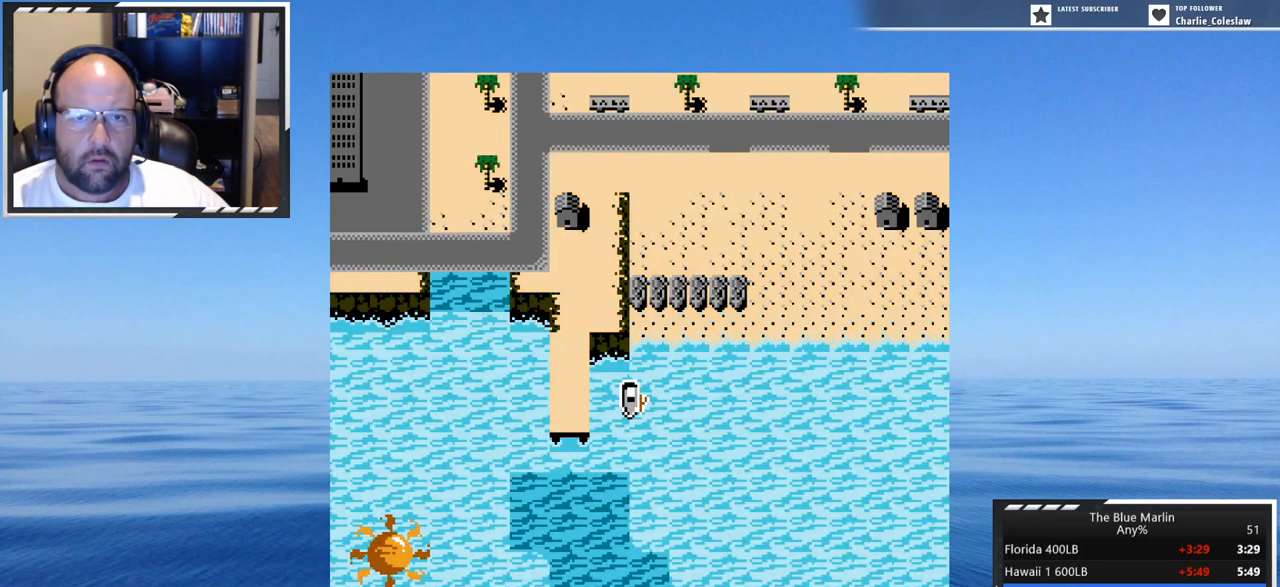
{"buttons": [], "events": [[34, "SELECT", "down"], [184, "SELECT", "up"]]}
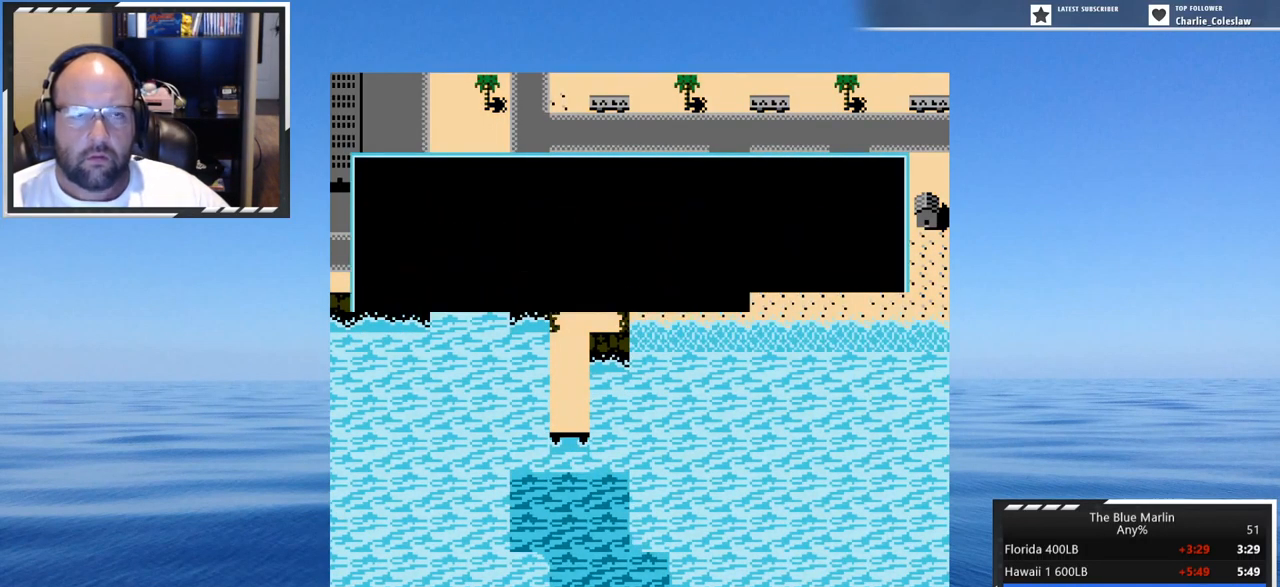
{"buttons": [], "events": [[350, "DPAD_DOWN", "down"], [417, "DPAD_DOWN", "up"]]}
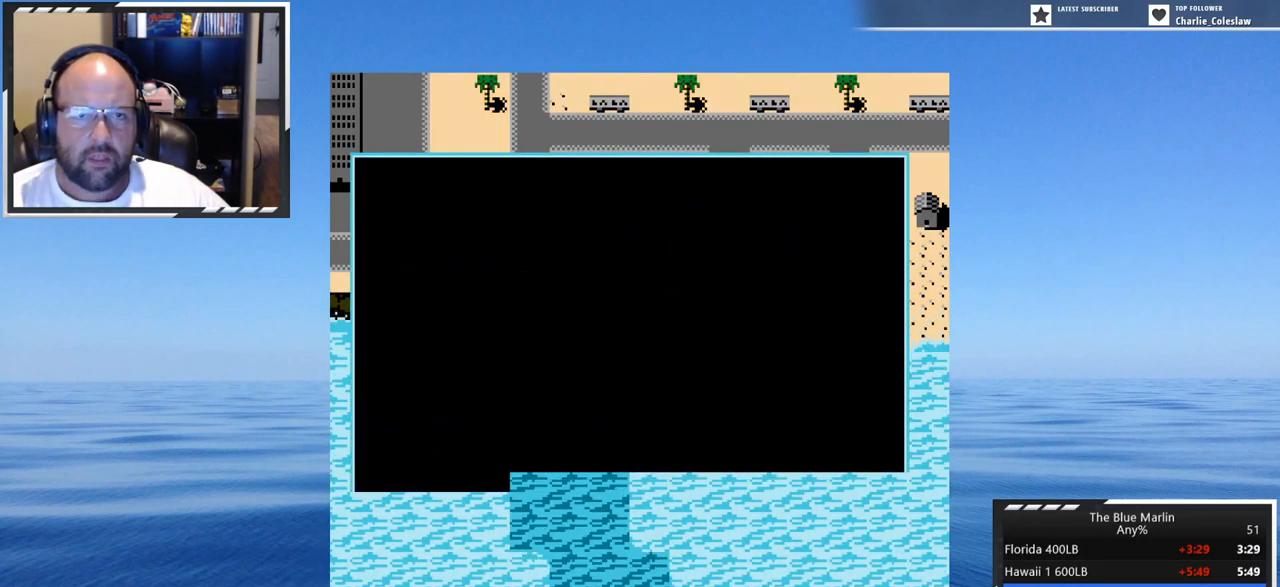
{"buttons": [], "events": [[50, "DPAD_DOWN", "down"], [100, "DPAD_DOWN", "up"], [216, "DPAD_DOWN", "down"], [250, "DPAD_DOWN", "up"], [416, "DPAD_DOWN", "down"], [466, "DPAD_DOWN", "up"]]}
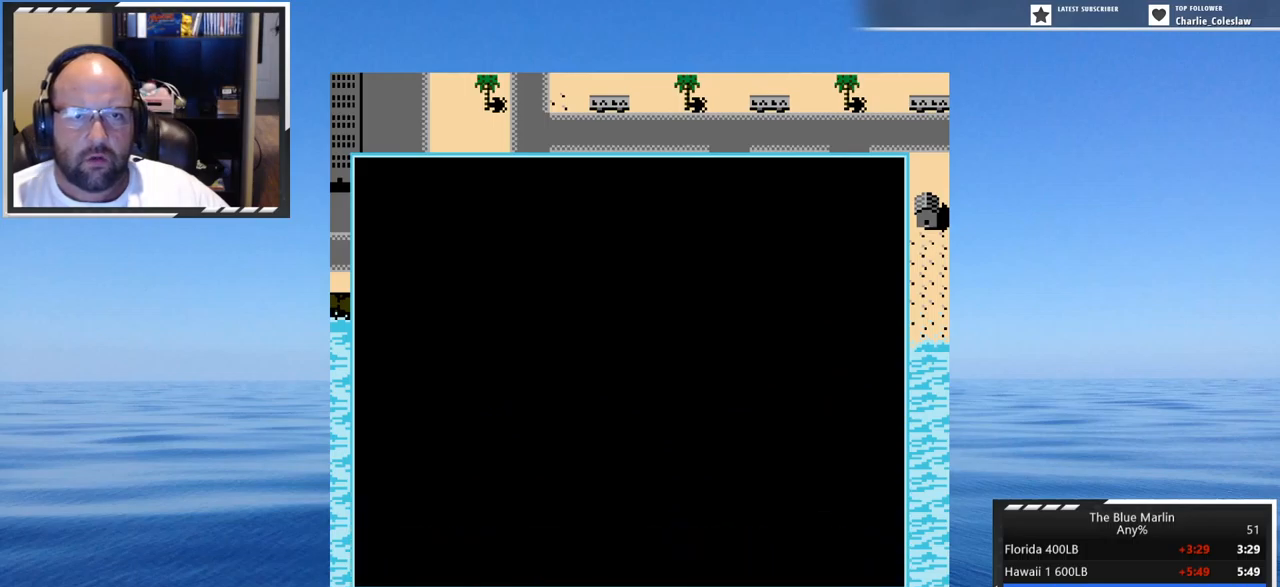
{"buttons": ["DPAD_DOWN"], "events": [[17, "DPAD_DOWN", "down"], [150, "DPAD_DOWN", "up"], [434, "DPAD_DOWN", "down"]]}
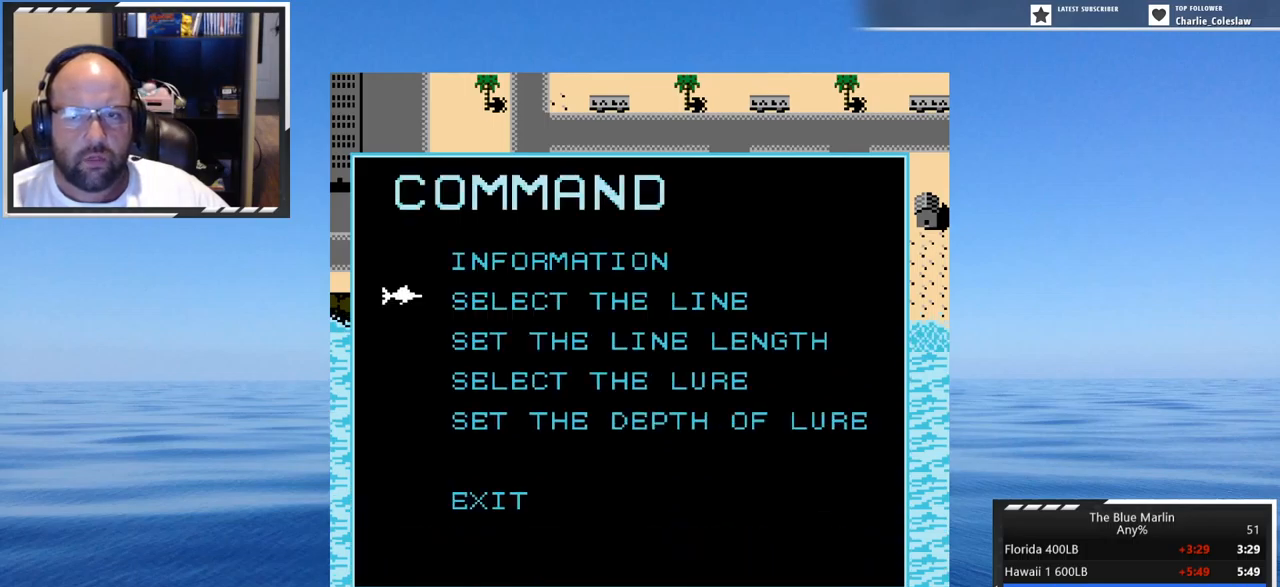
{"buttons": [], "events": [[17, "DPAD_DOWN", "up"], [217, "DPAD_DOWN", "down"], [300, "DPAD_DOWN", "up"]]}
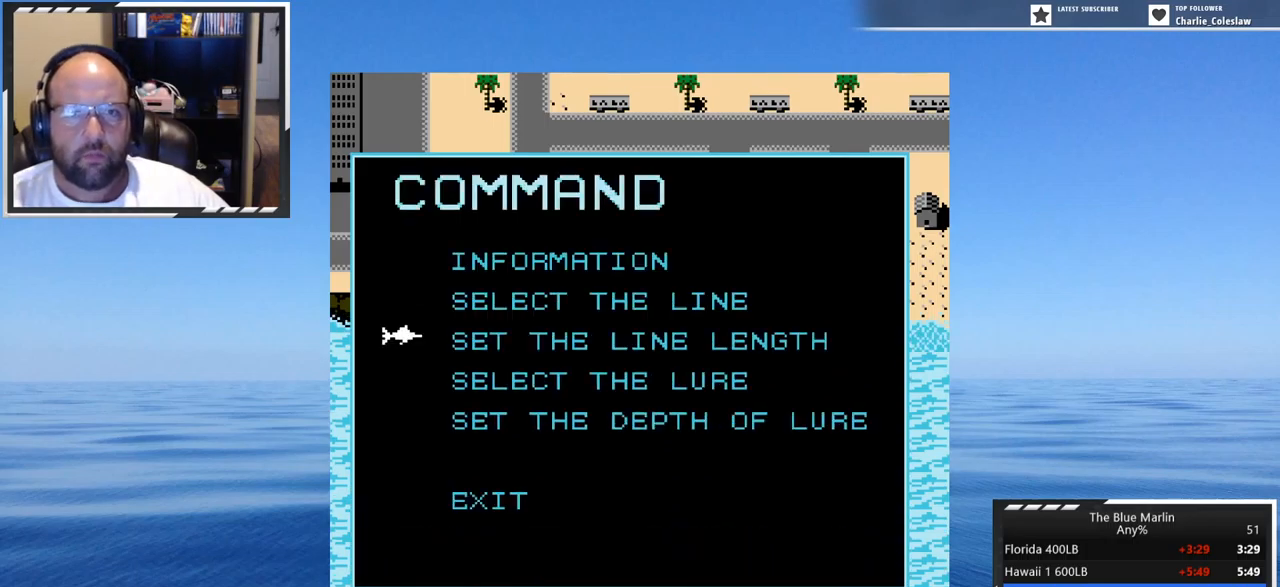
{"buttons": [], "events": [[217, "A", "down"], [334, "A", "up"]]}
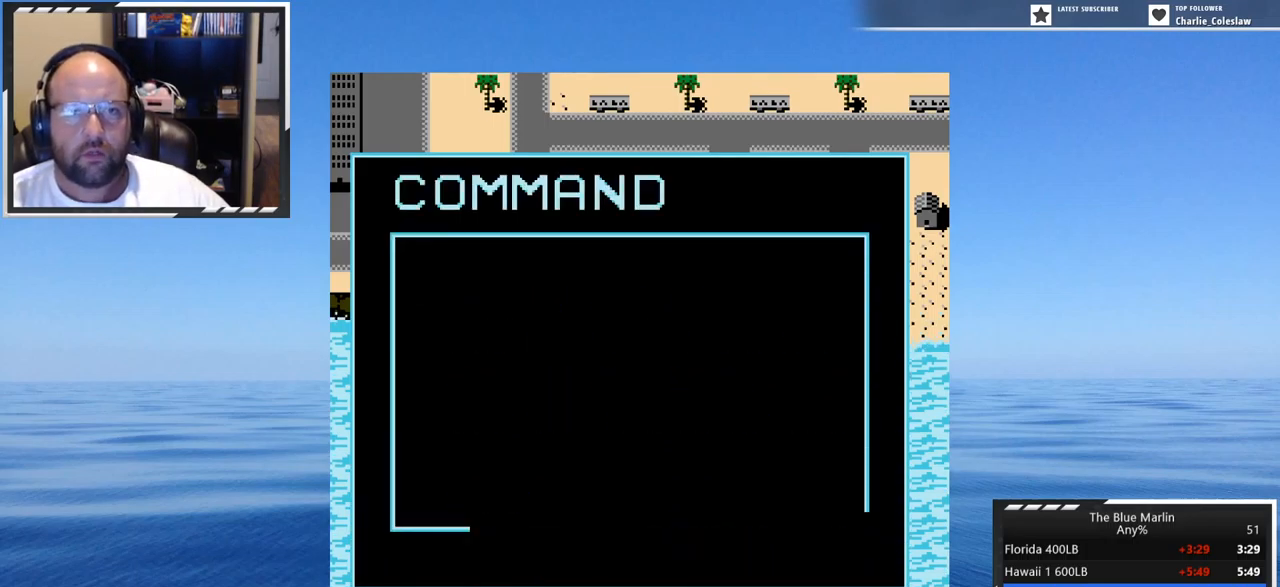
{"buttons": [], "events": [[200, "DPAD_UP", "down"], [334, "DPAD_UP", "up"]]}
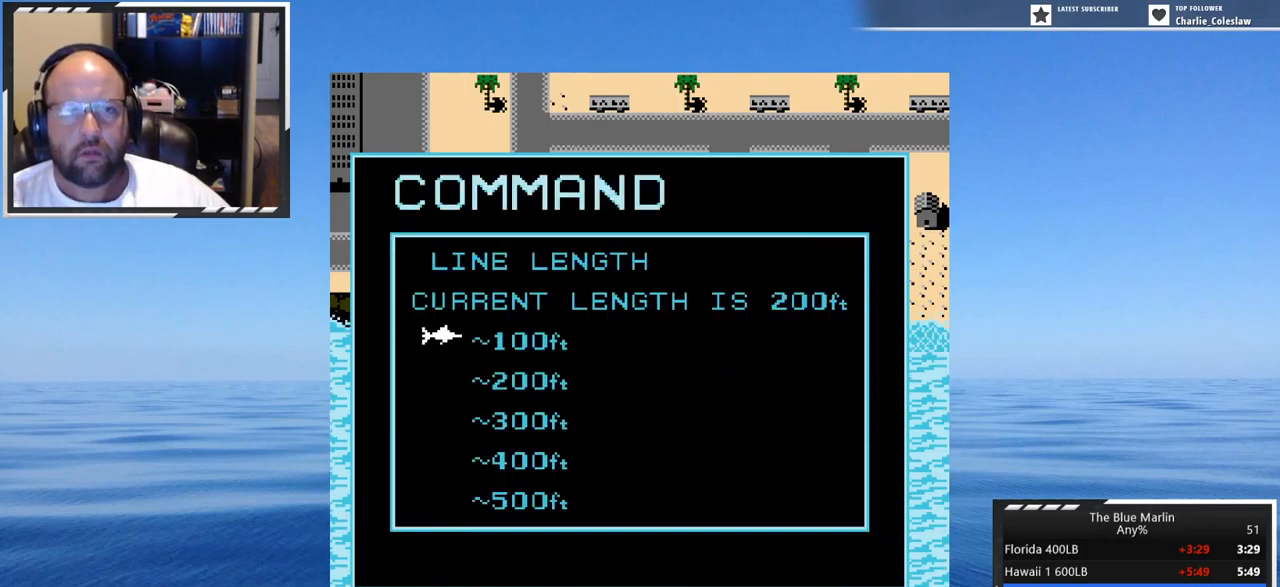
{"buttons": [], "events": [[84, "A", "down"], [200, "A", "up"]]}
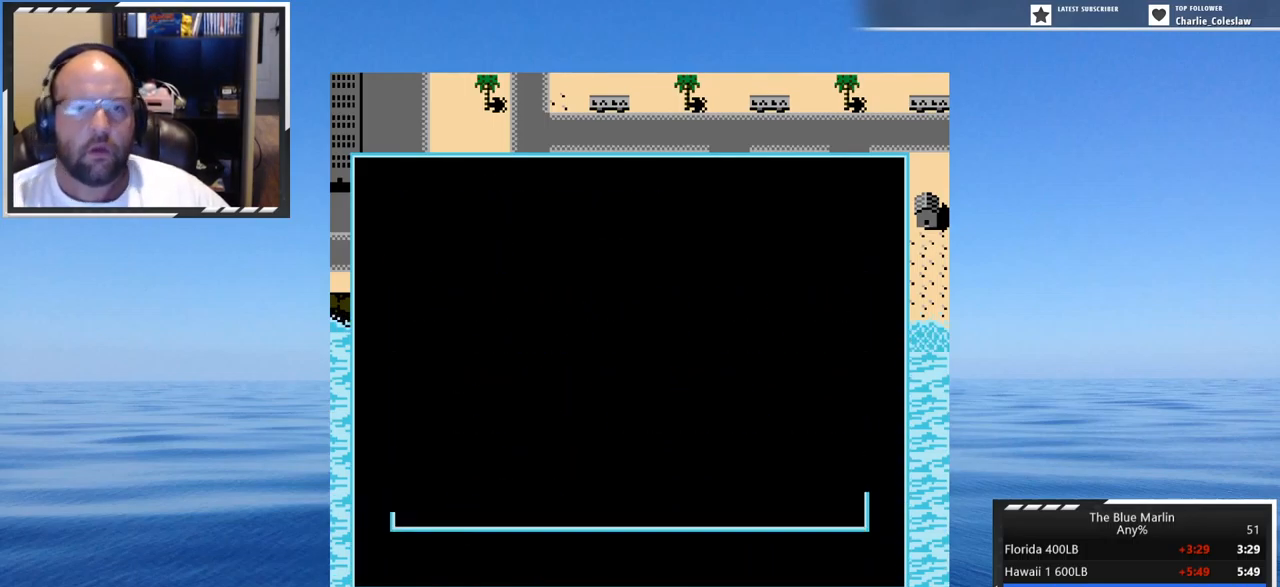
{"buttons": [], "events": [[400, "DPAD_UP", "down"], [467, "DPAD_UP", "up"]]}
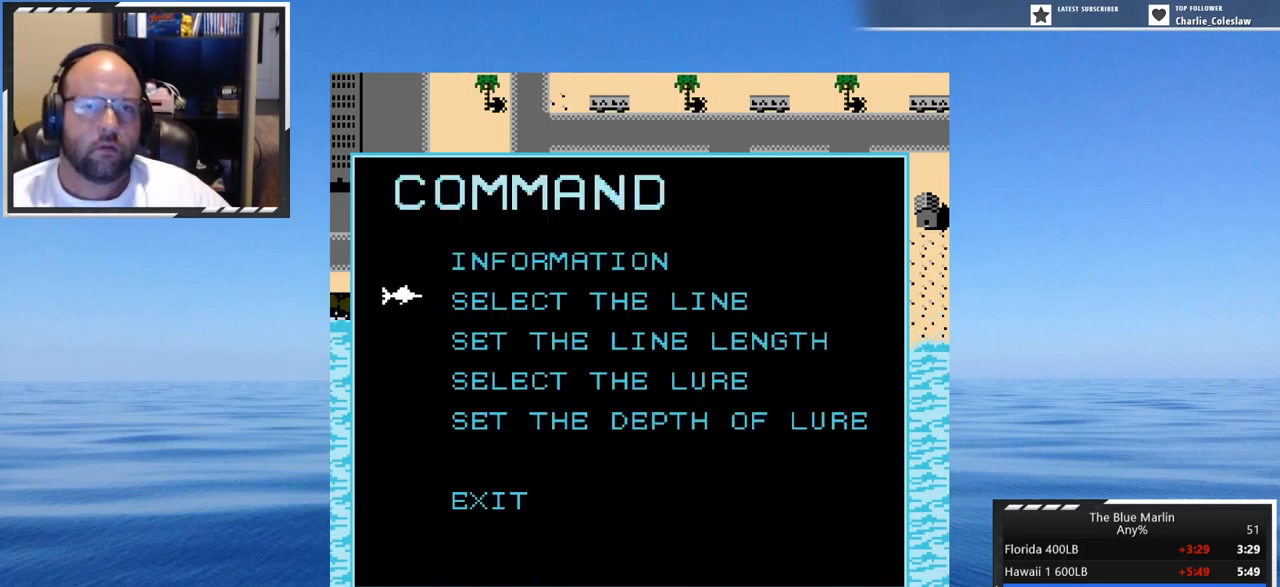
{"buttons": [], "events": [[50, "DPAD_UP", "down"], [184, "DPAD_UP", "up"], [267, "DPAD_UP", "down"], [350, "DPAD_UP", "up"]]}
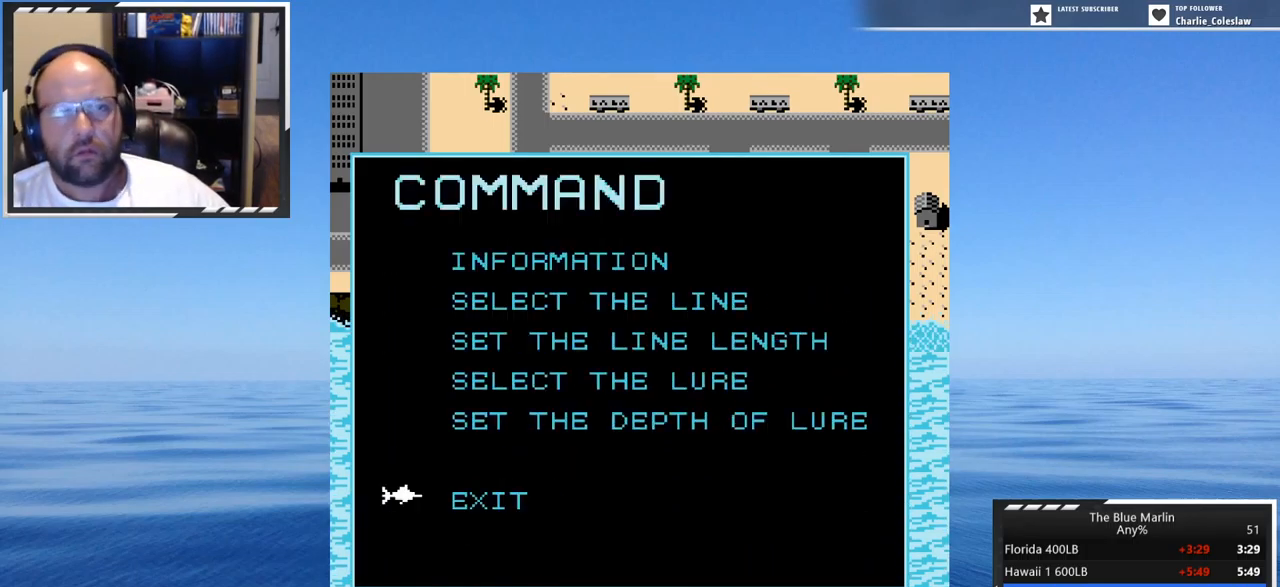
{"buttons": [], "events": [[84, "A", "down"], [250, "A", "up"]]}
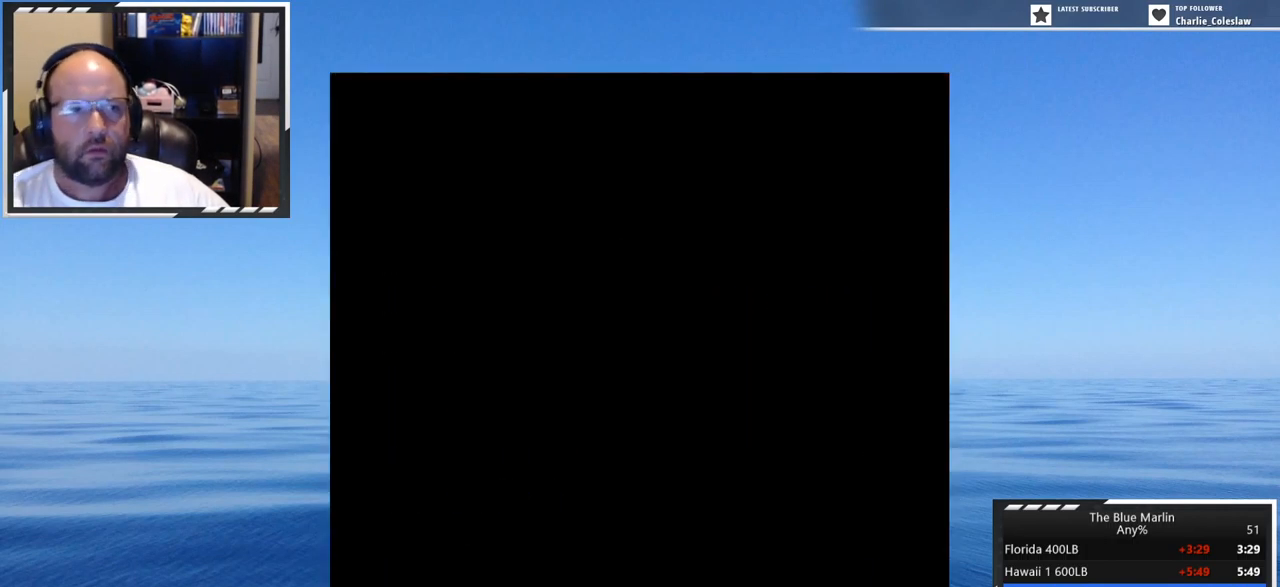
{"buttons": ["A", "DPAD_LEFT"], "events": [[34, "A", "down"], [167, "DPAD_LEFT", "down"]]}
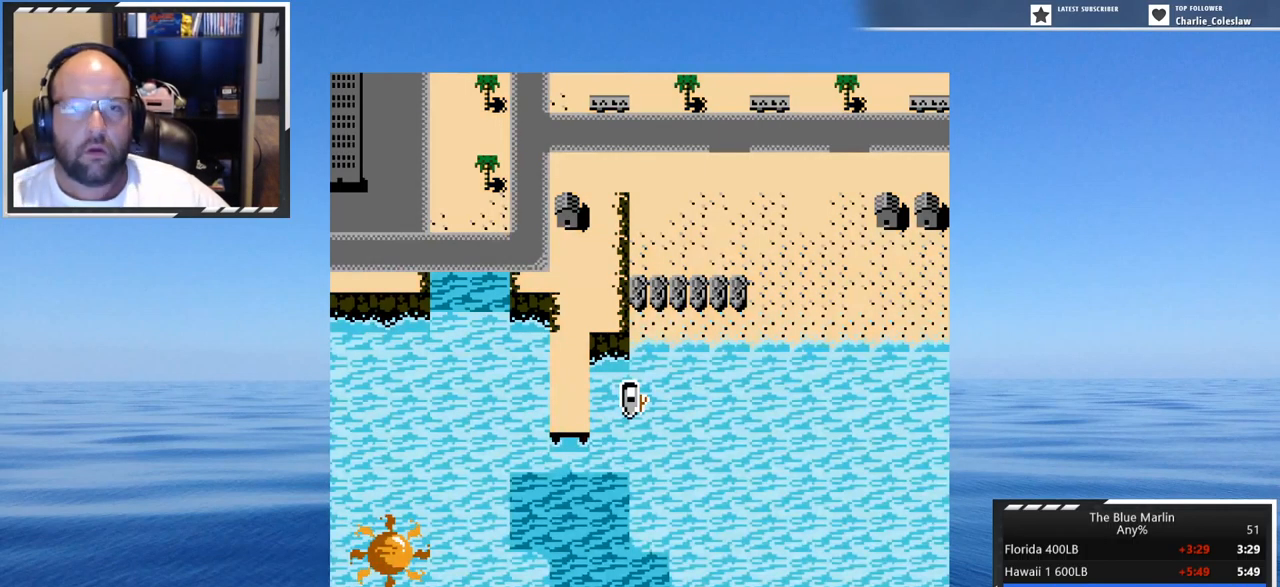
{"buttons": ["A", "DPAD_LEFT"], "events": [[84, "DPAD_LEFT", "up"], [451, "DPAD_LEFT", "down"]]}
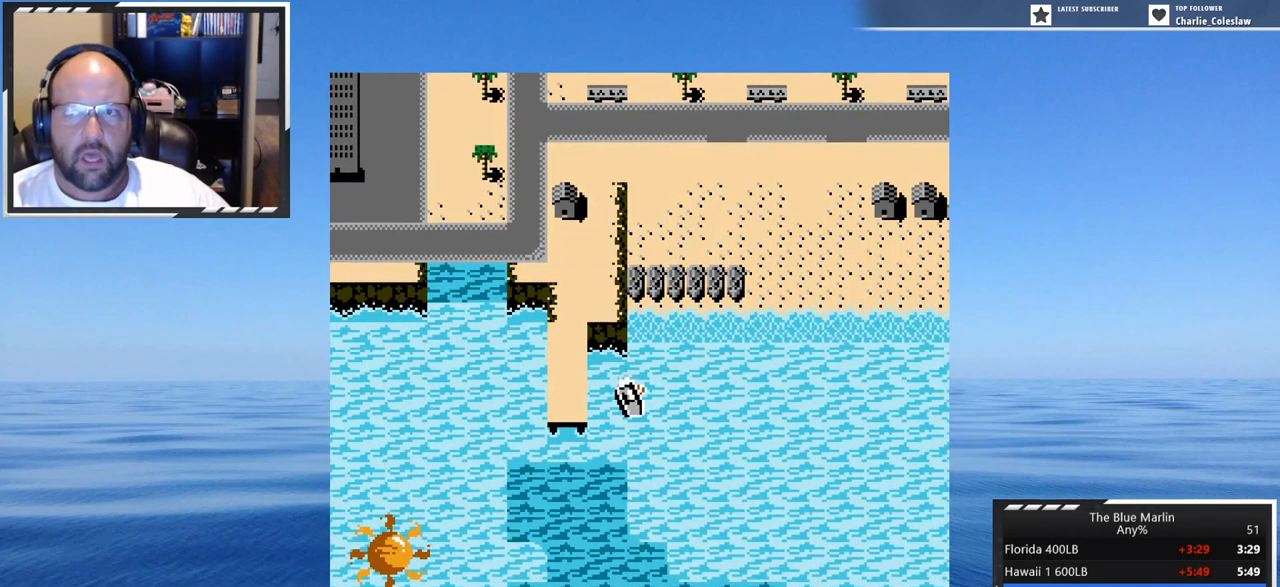
{"buttons": ["A"], "events": [[233, "DPAD_LEFT", "up"]]}
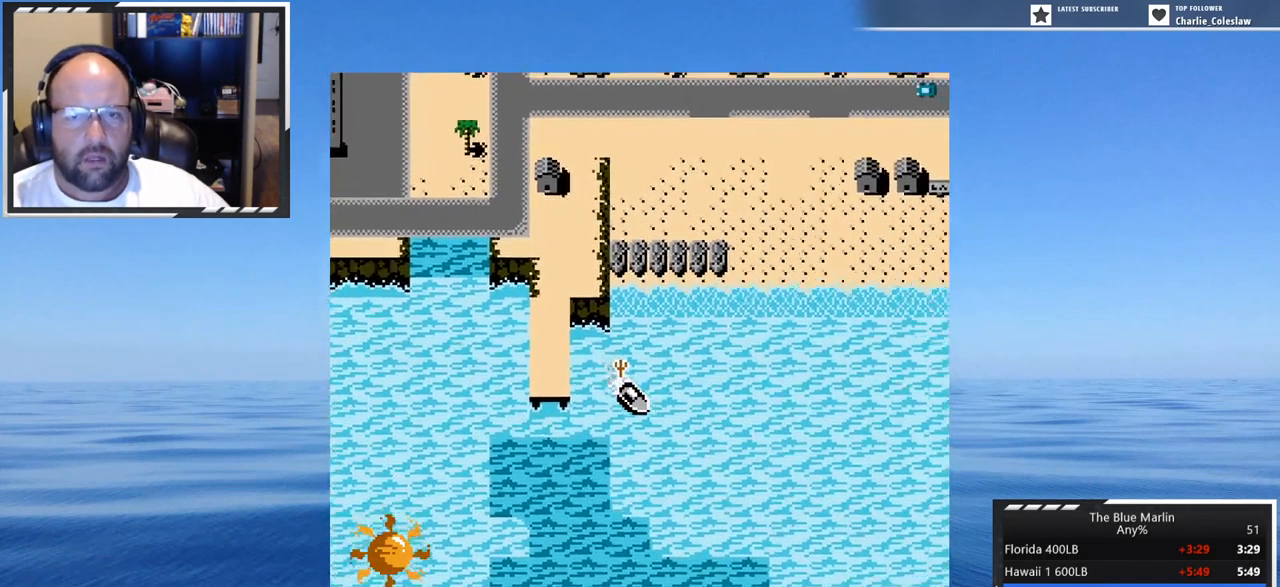
{"buttons": ["A"], "events": [[67, "DPAD_RIGHT", "down"], [317, "DPAD_RIGHT", "up"]]}
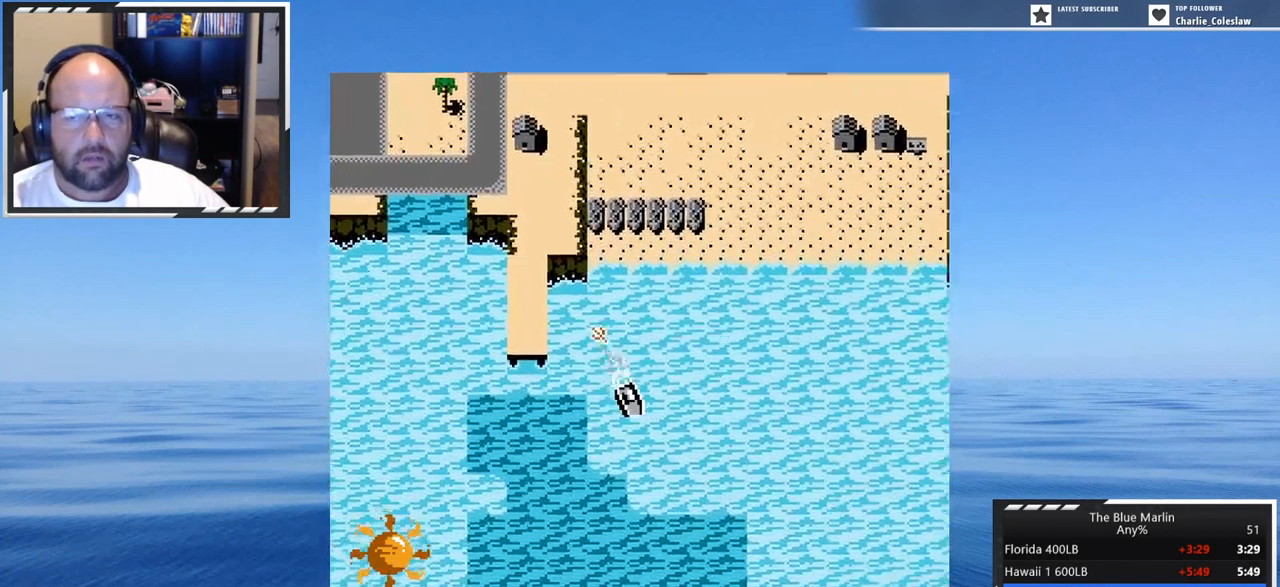
{"buttons": ["A"], "events": []}
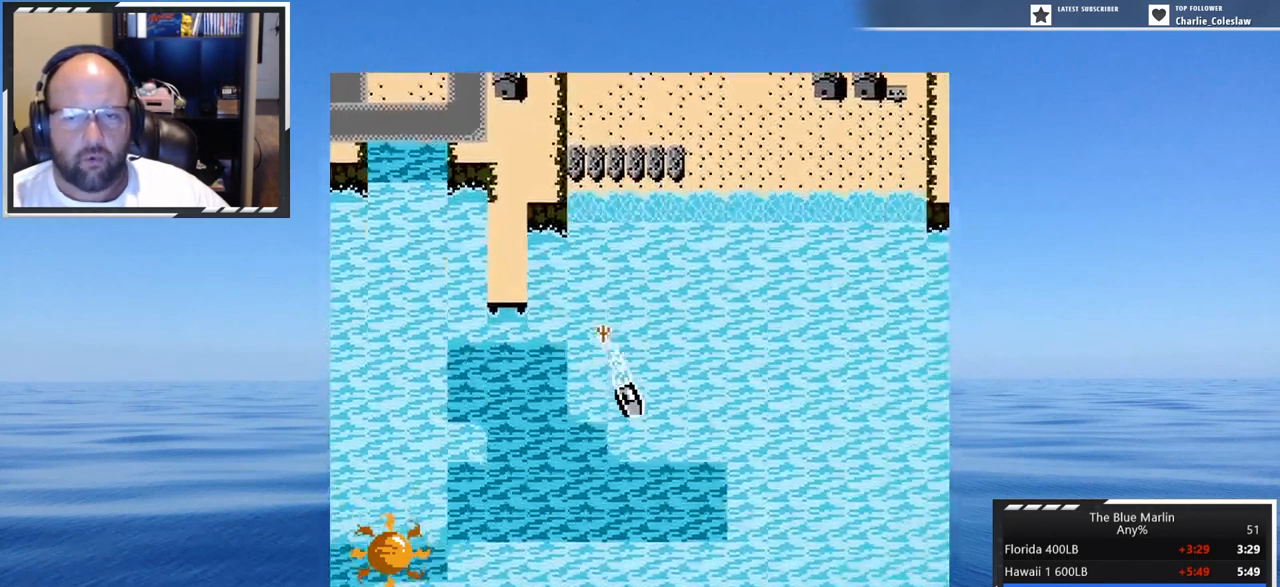
{"buttons": ["A", "DPAD_RIGHT"], "events": [[100, "DPAD_RIGHT", "down"]]}
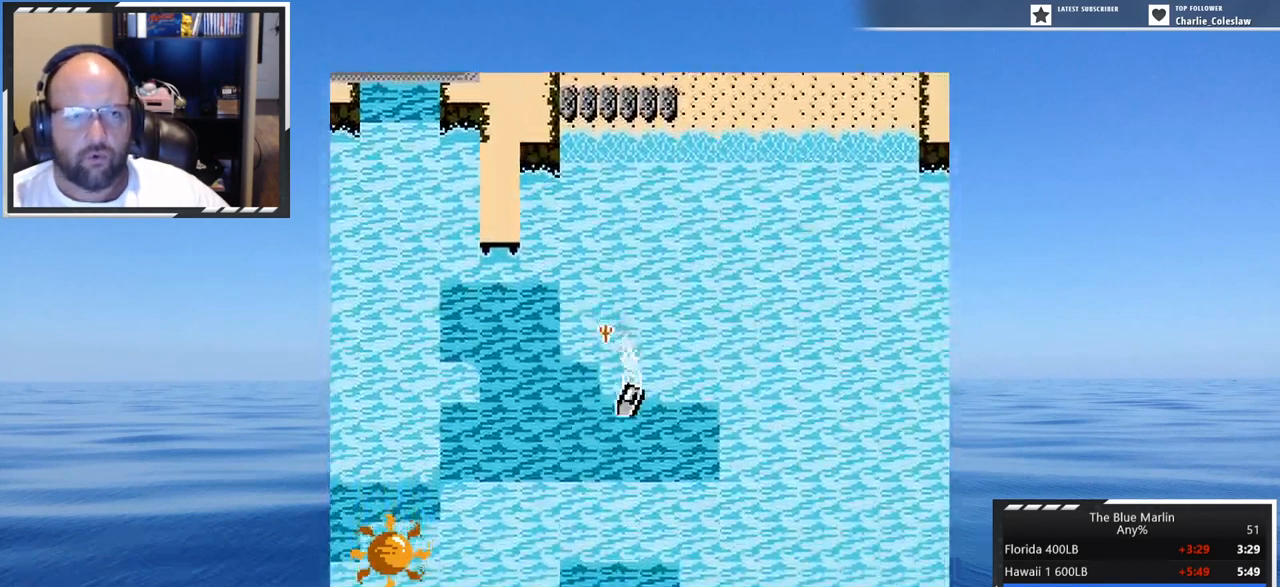
{"buttons": ["A"], "events": [[250, "DPAD_RIGHT", "up"]]}
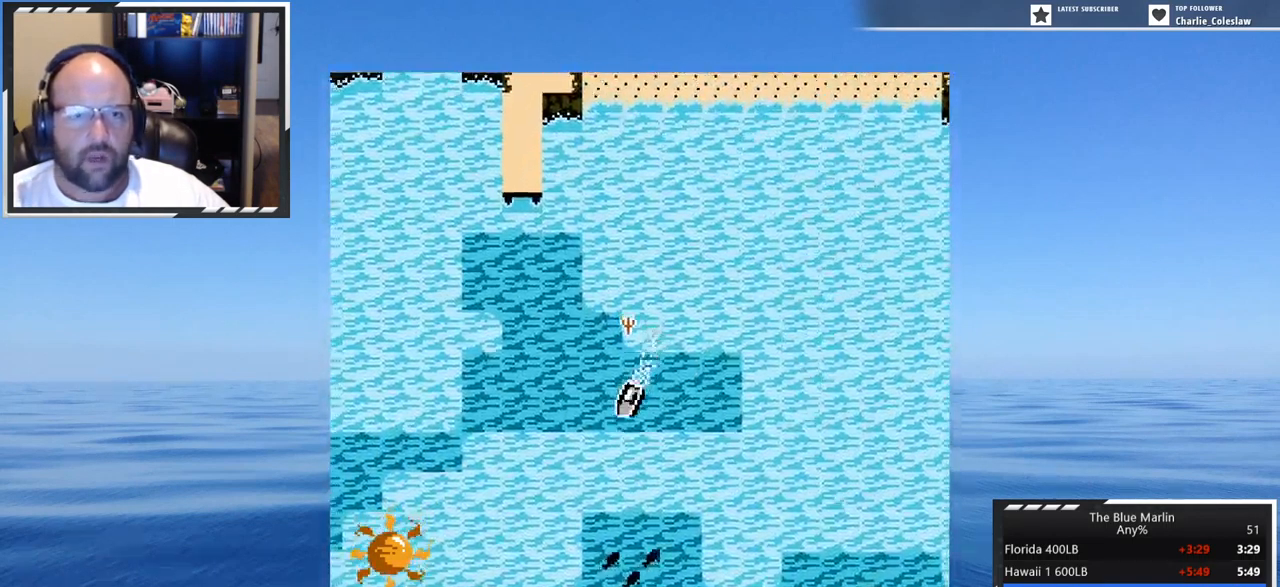
{"buttons": ["A"], "events": []}
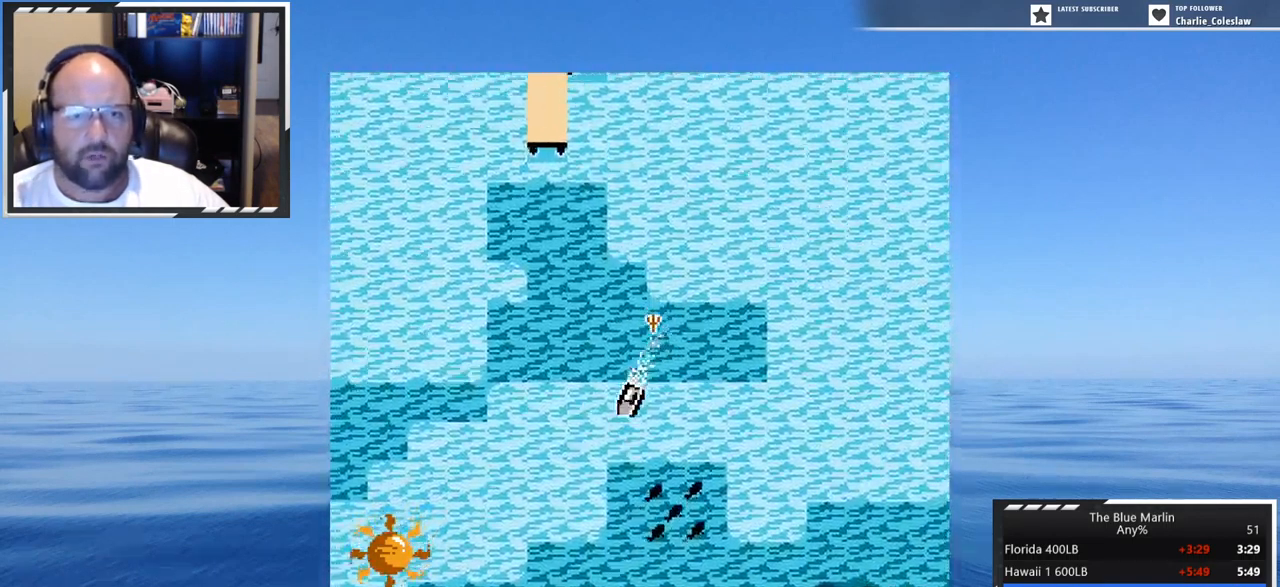
{"buttons": ["A", "DPAD_LEFT"], "events": [[117, "DPAD_LEFT", "down"]]}
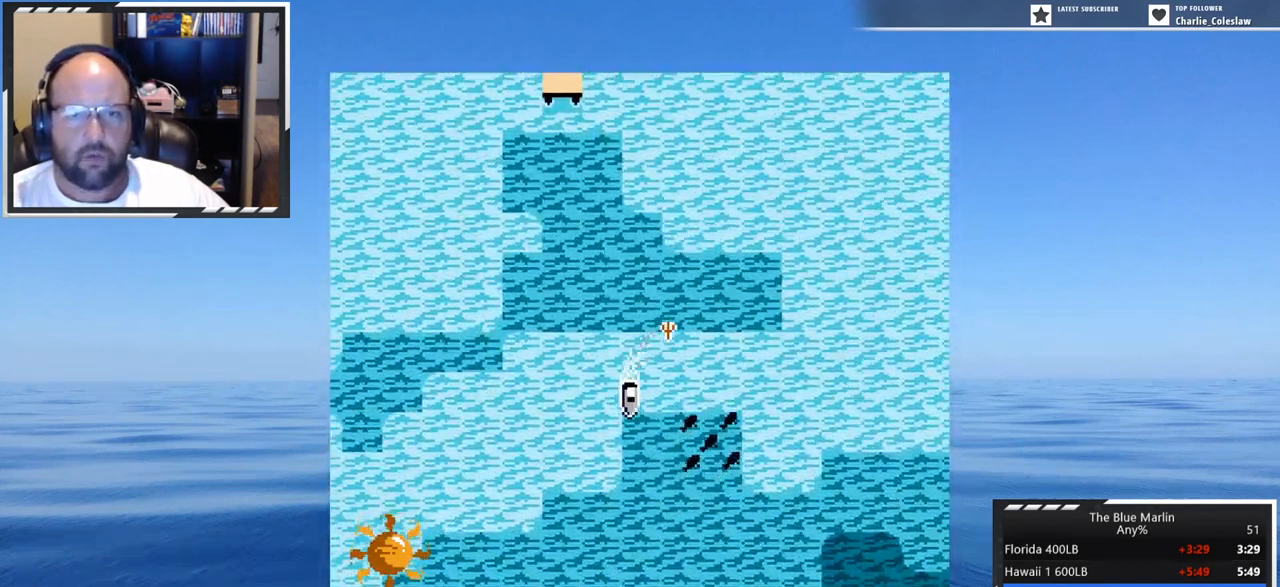
{"buttons": ["A", "DPAD_LEFT"], "events": []}
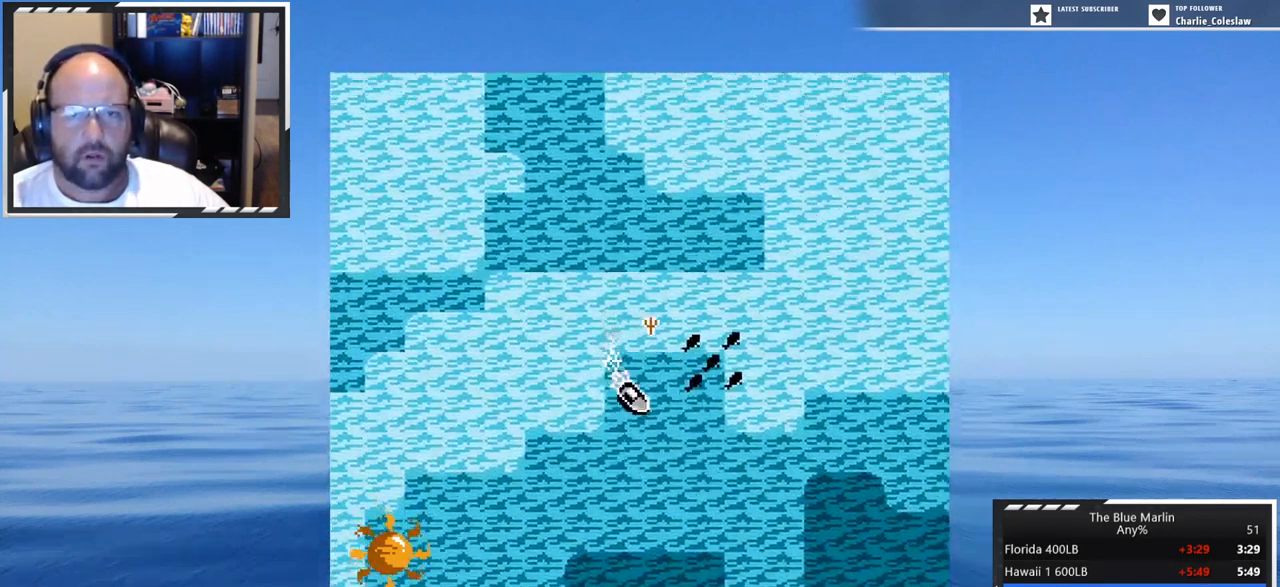
{"buttons": ["A", "DPAD_LEFT"], "events": [[33, "A", "up"], [250, "A", "down"]]}
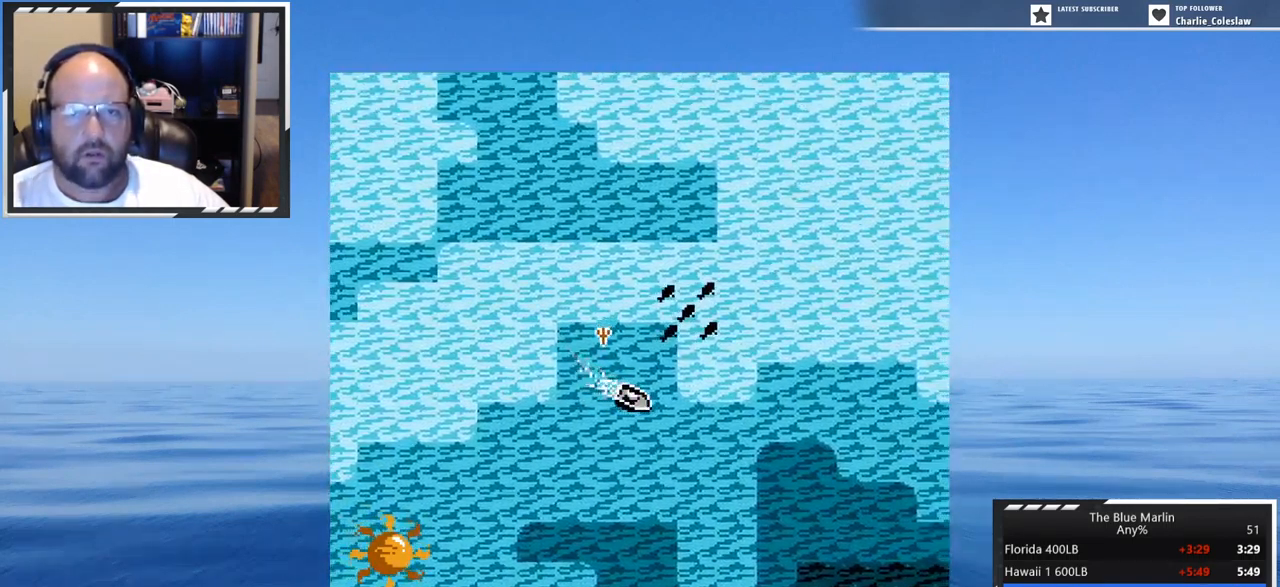
{"buttons": ["A", "DPAD_LEFT"], "events": []}
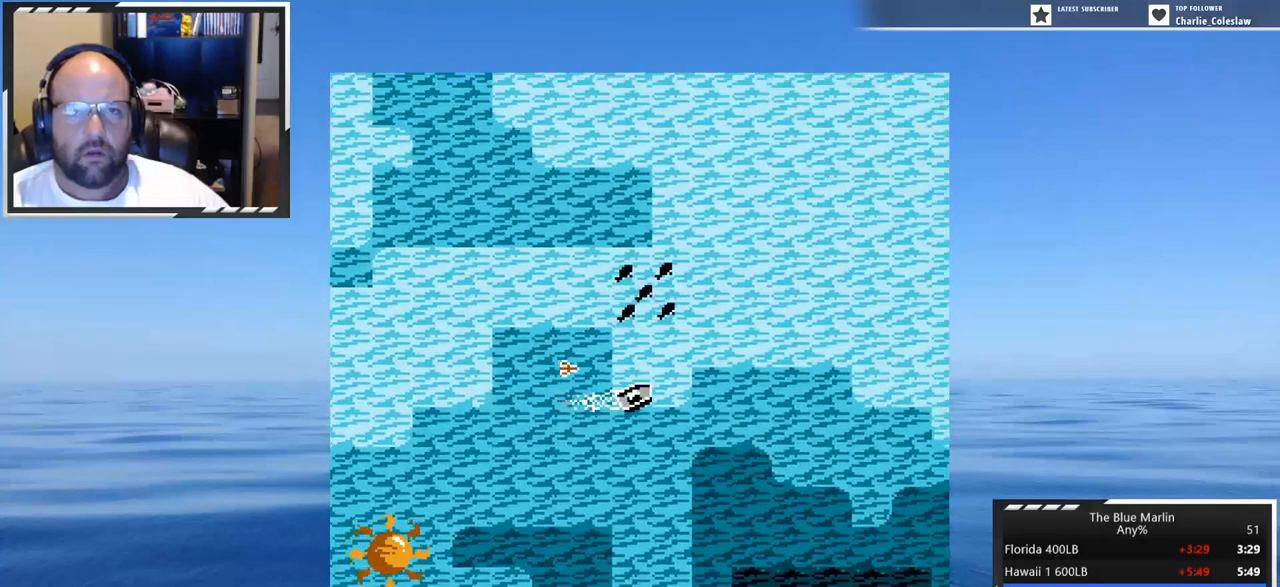
{"buttons": ["DPAD_LEFT"], "events": [[184, "A", "up"]]}
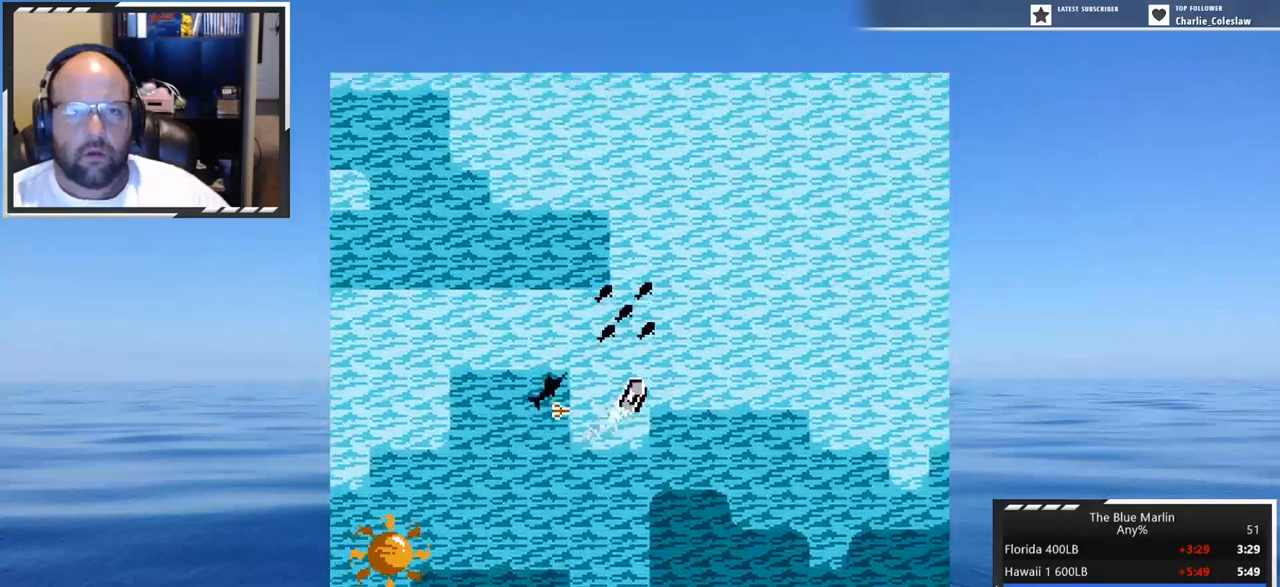
{"buttons": ["A"], "events": [[267, "A", "down"], [417, "DPAD_LEFT", "up"]]}
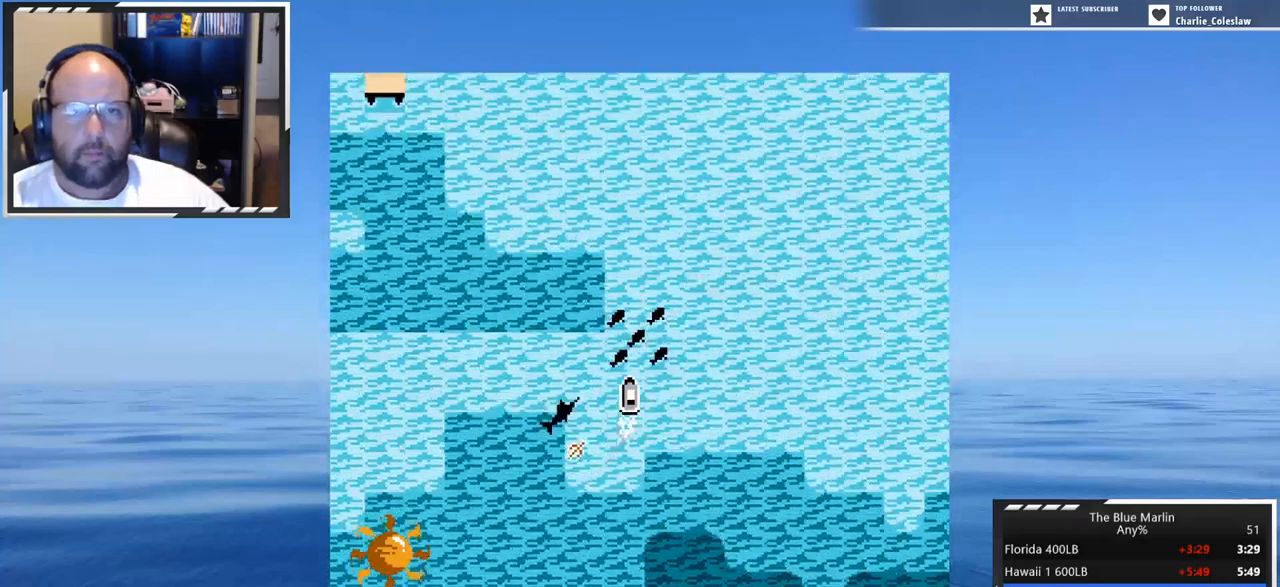
{"buttons": ["A"], "events": []}
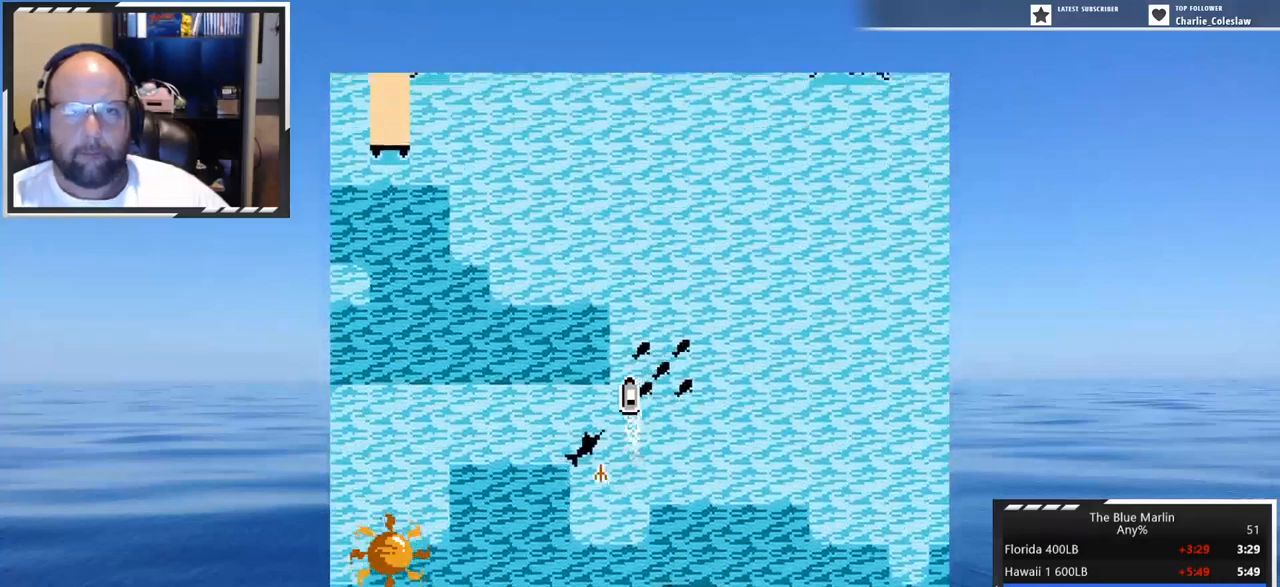
{"buttons": ["DPAD_RIGHT"], "events": [[284, "A", "up"], [334, "DPAD_RIGHT", "down"]]}